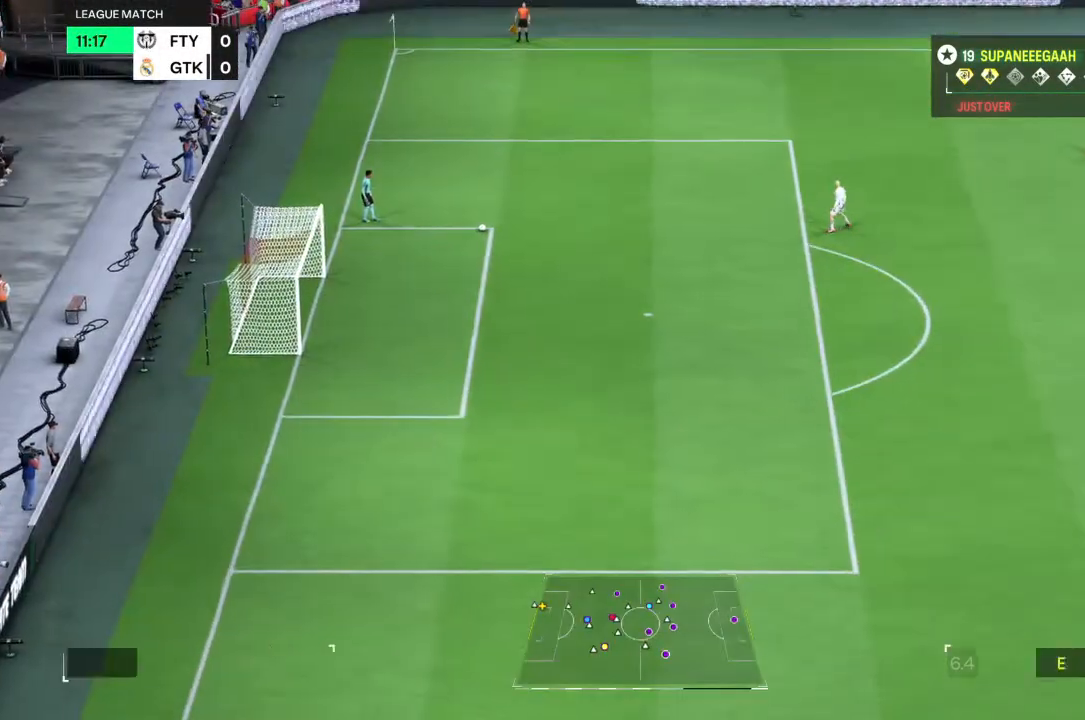
Gameplay with a controller (PlayStation layout); each line is a JSON object with the inputs held at the frame after it. "events" lists button and stick changes between this image and that frame as [ms after this image, input, new state], when the widget could be followed in between. Not read: L1 L3 R3.
{"buttons": [], "left_stick": "left", "right_stick": "center", "events": []}
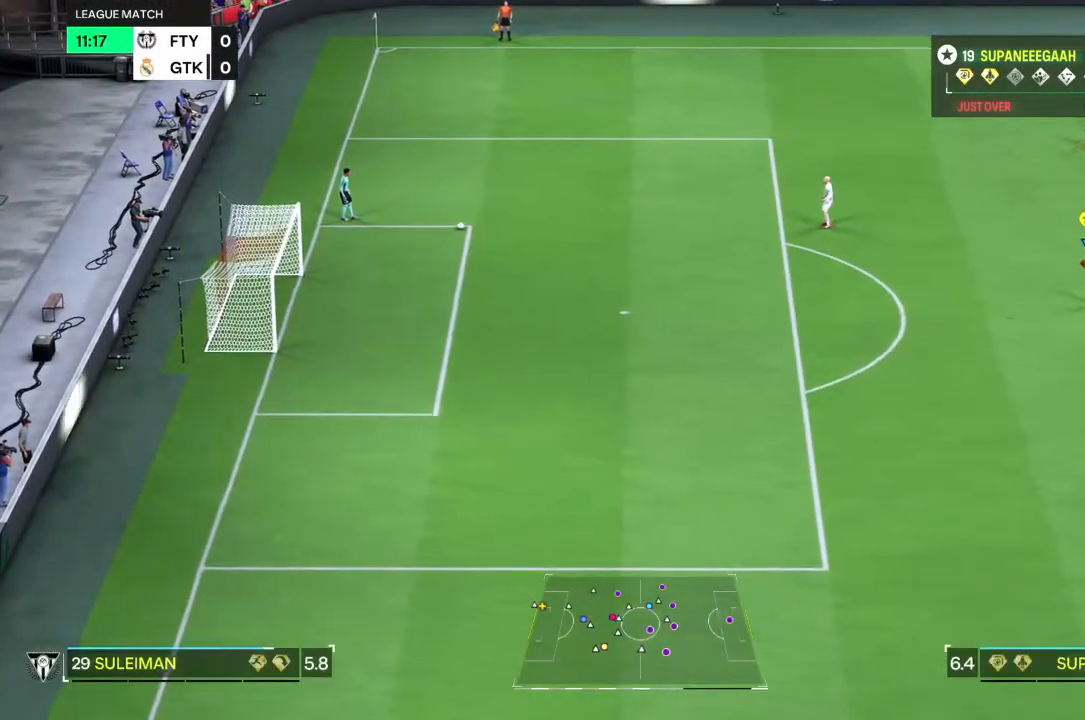
{"buttons": [], "left_stick": "up-left", "right_stick": "center", "events": [[200, "left_stick", "up-left"]]}
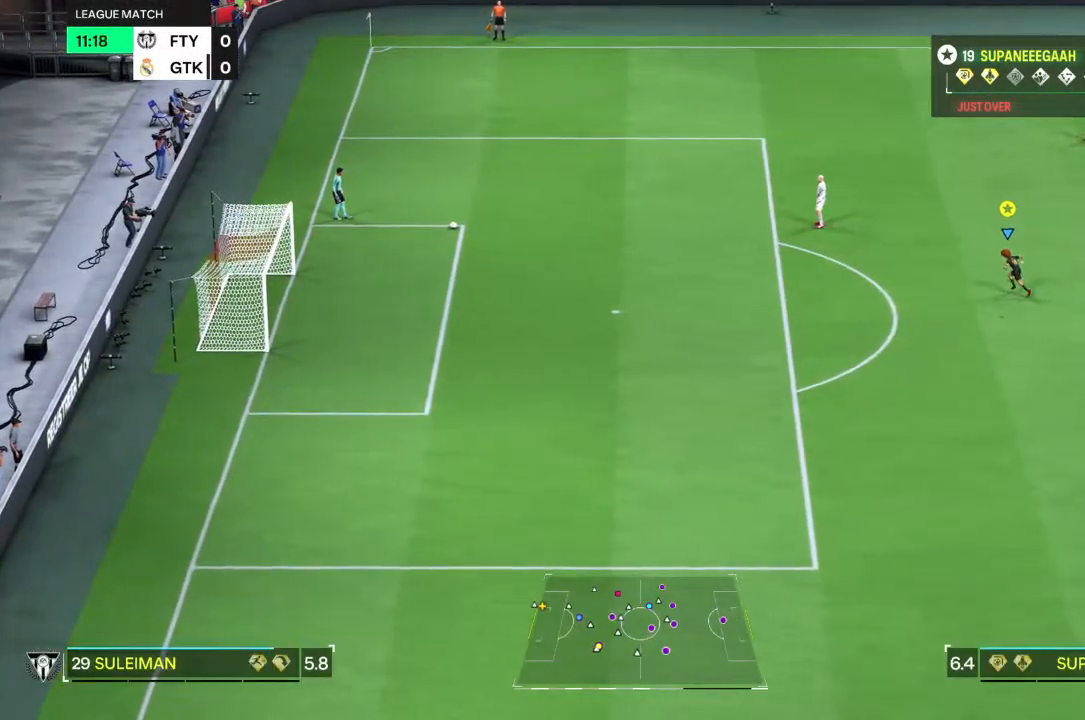
{"buttons": ["R2"], "left_stick": "up-left", "right_stick": "center", "events": [[33, "R2", "down"]]}
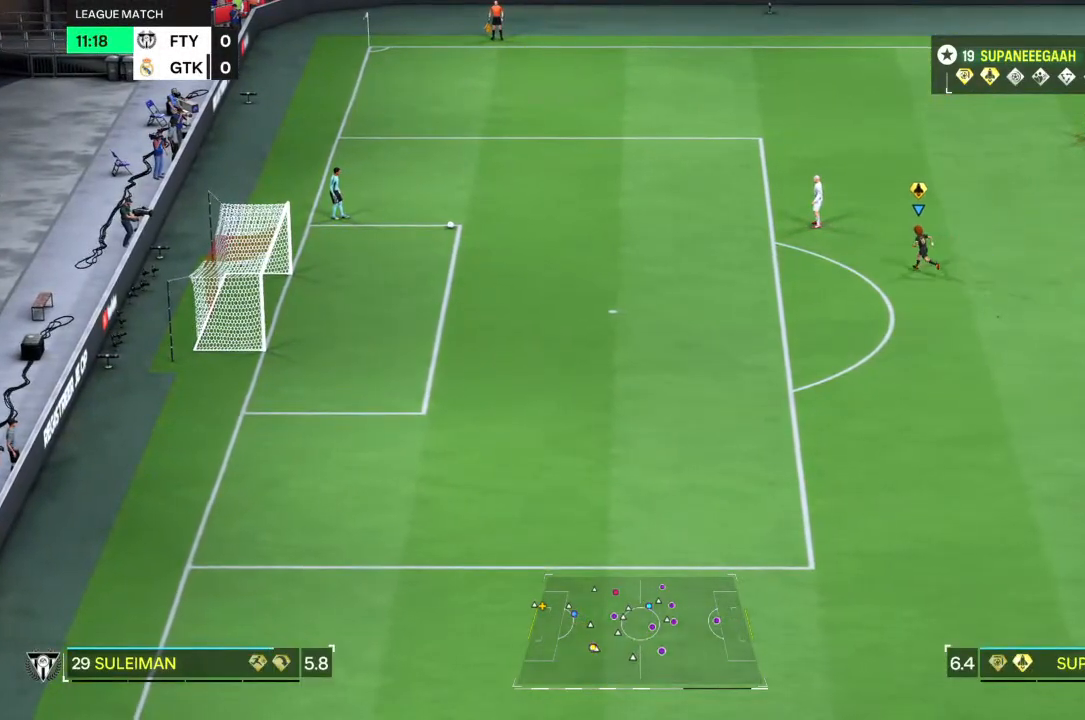
{"buttons": [], "left_stick": "up-left", "right_stick": "center", "events": [[417, "R2", "up"]]}
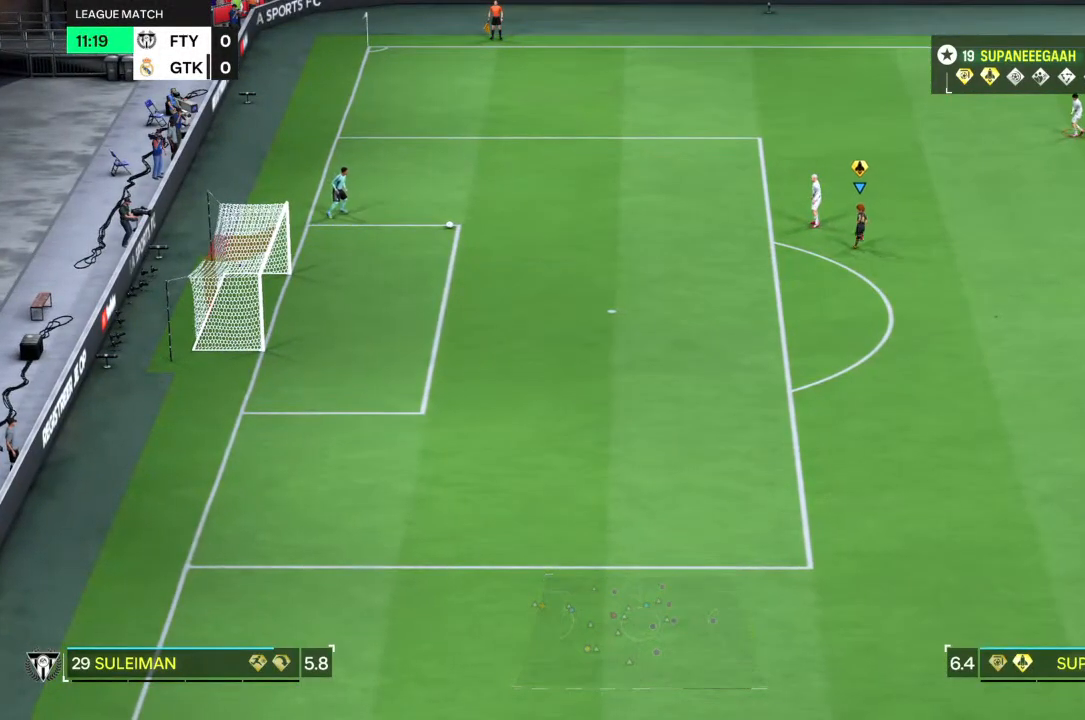
{"buttons": [], "left_stick": "right", "right_stick": "center", "events": [[33, "left_stick", "center"], [483, "left_stick", "right"]]}
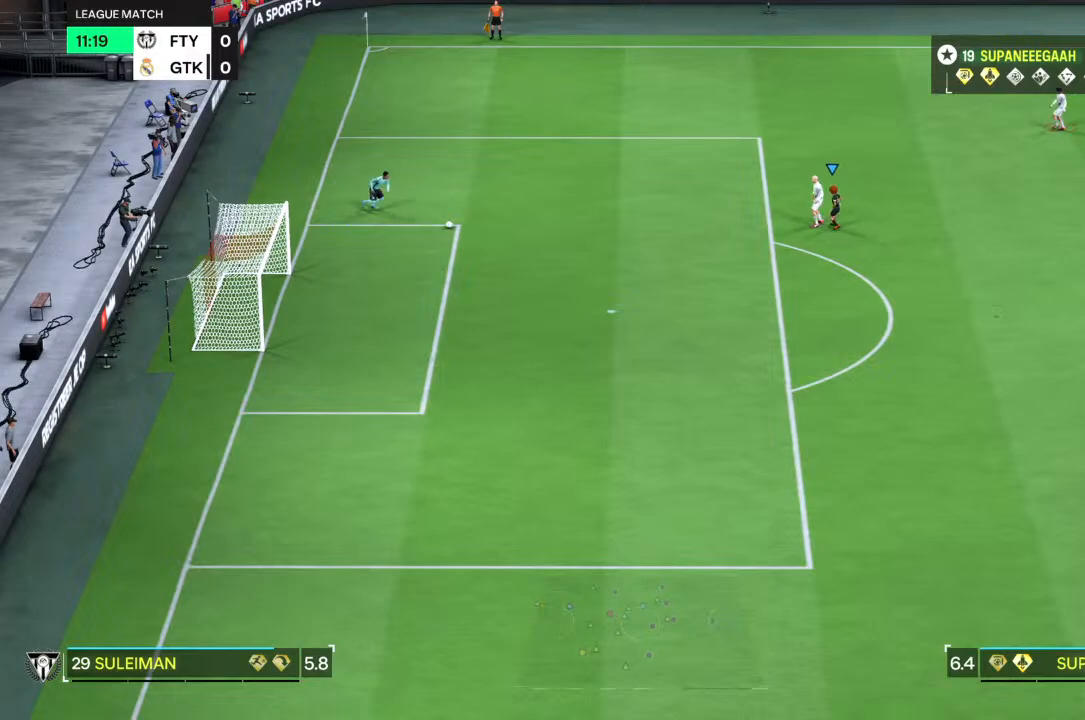
{"buttons": [], "left_stick": "right", "right_stick": "center", "events": []}
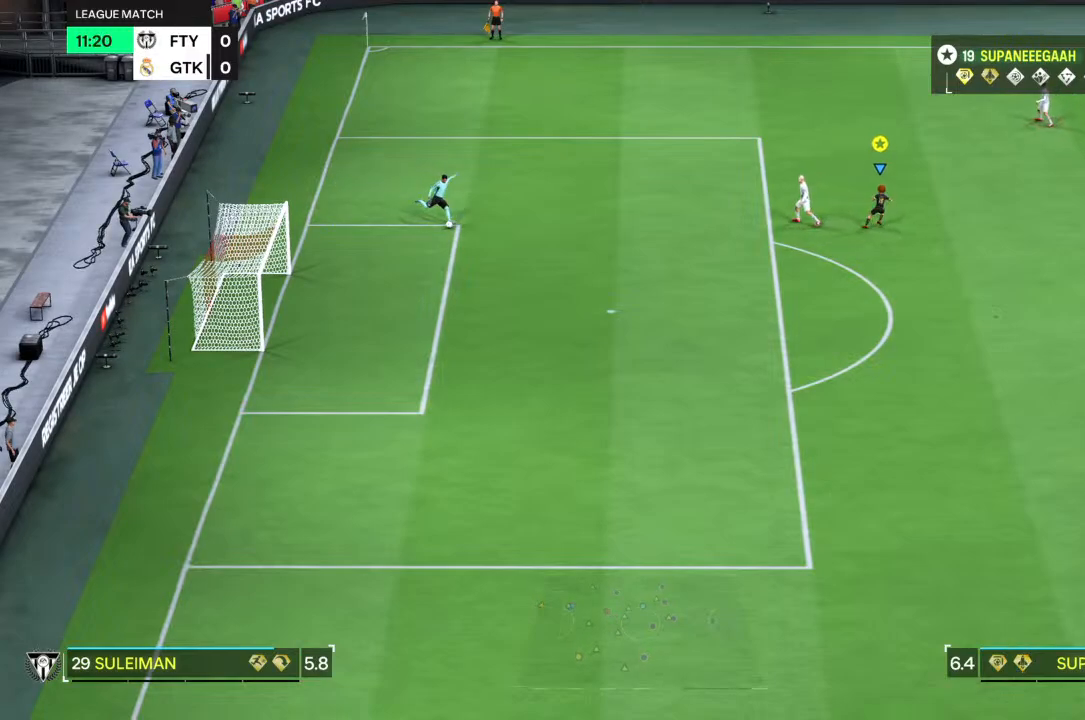
{"buttons": [], "left_stick": "down-right", "right_stick": "center", "events": [[317, "left_stick", "down-right"]]}
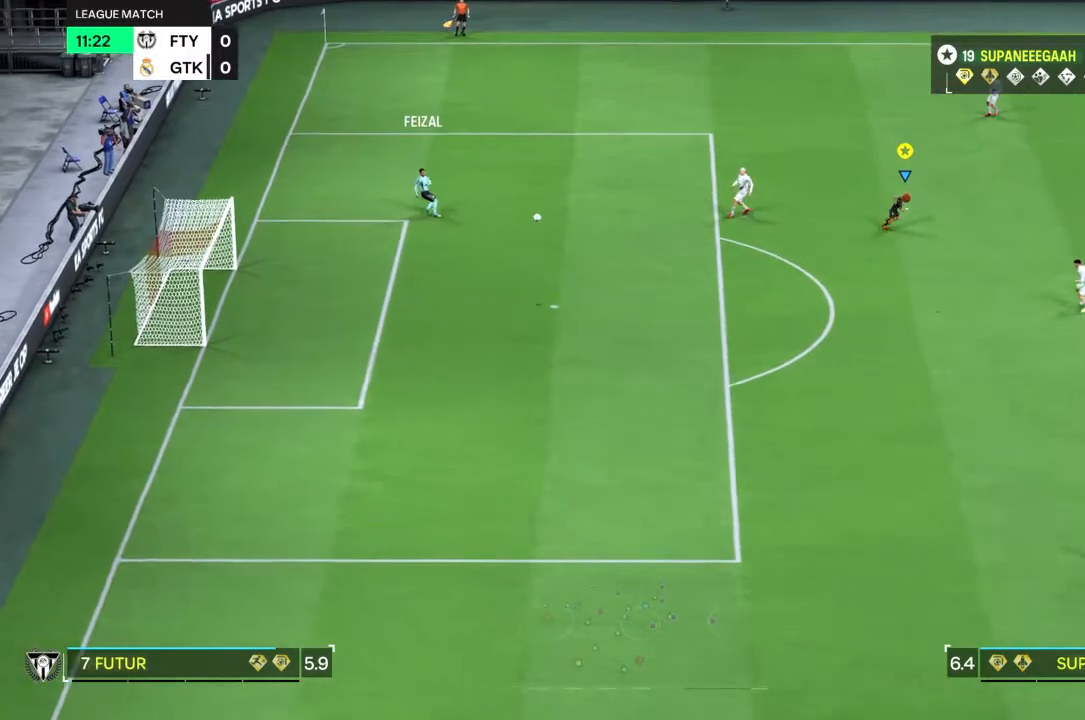
{"buttons": [], "left_stick": "down-right", "right_stick": "center", "events": []}
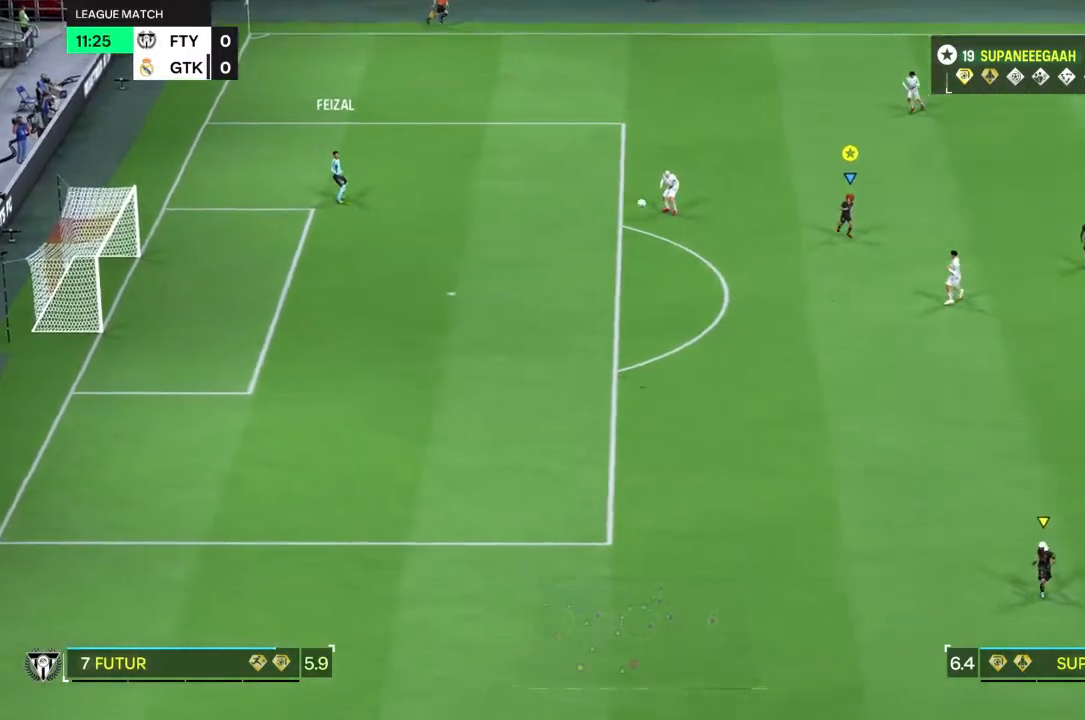
{"buttons": [], "left_stick": "down-right", "right_stick": "center", "events": []}
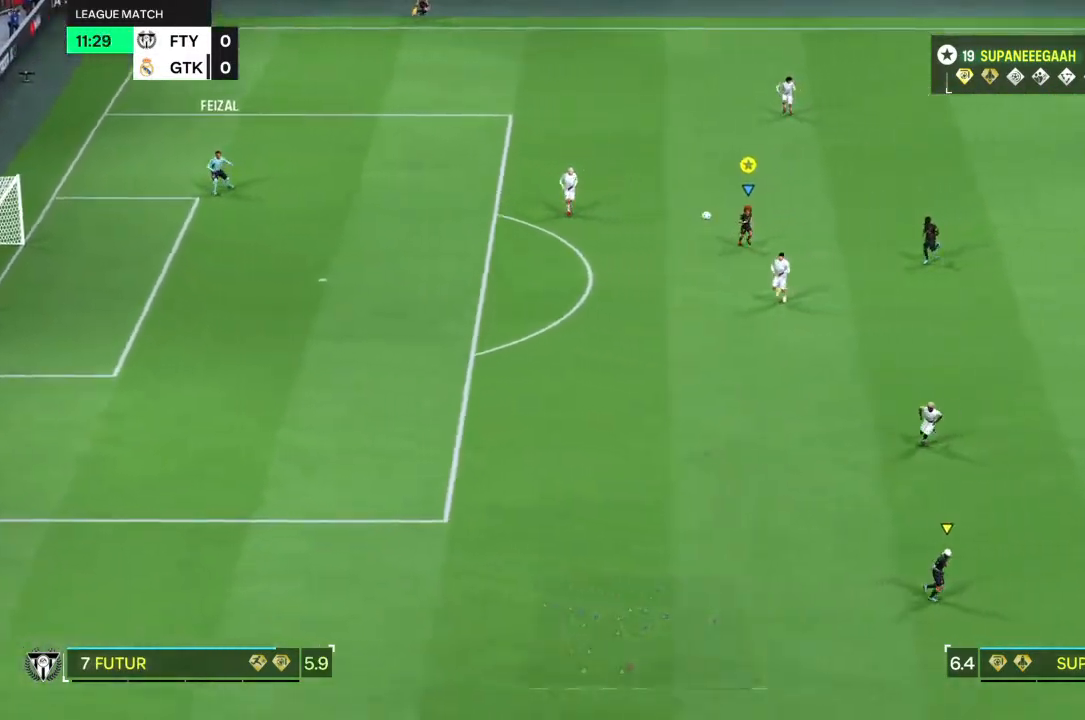
{"buttons": [], "left_stick": "down-right", "right_stick": "center", "events": []}
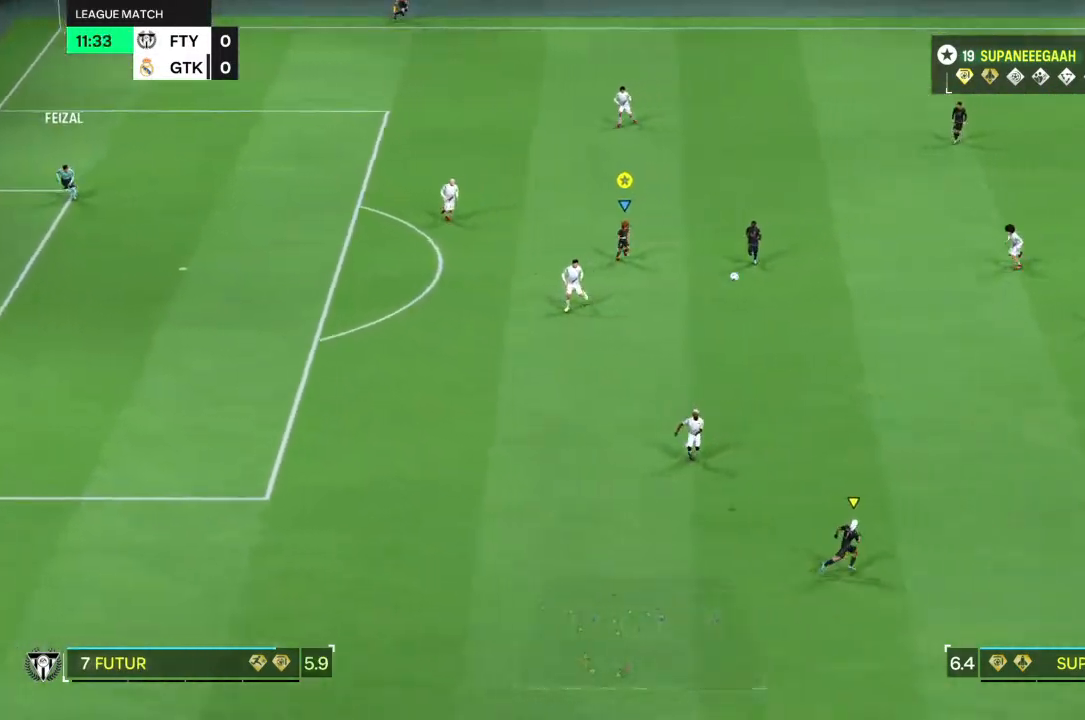
{"buttons": [], "left_stick": "down-right", "right_stick": "center", "events": []}
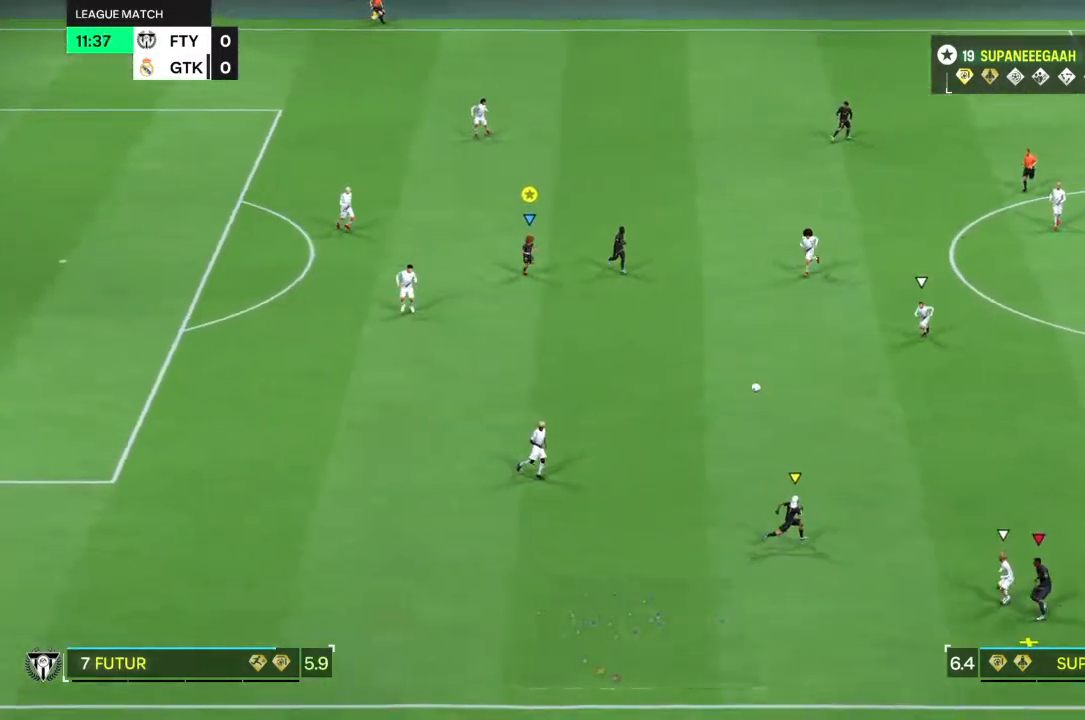
{"buttons": ["L2"], "left_stick": "down", "right_stick": "center", "events": [[233, "L2", "down"], [250, "left_stick", "down"]]}
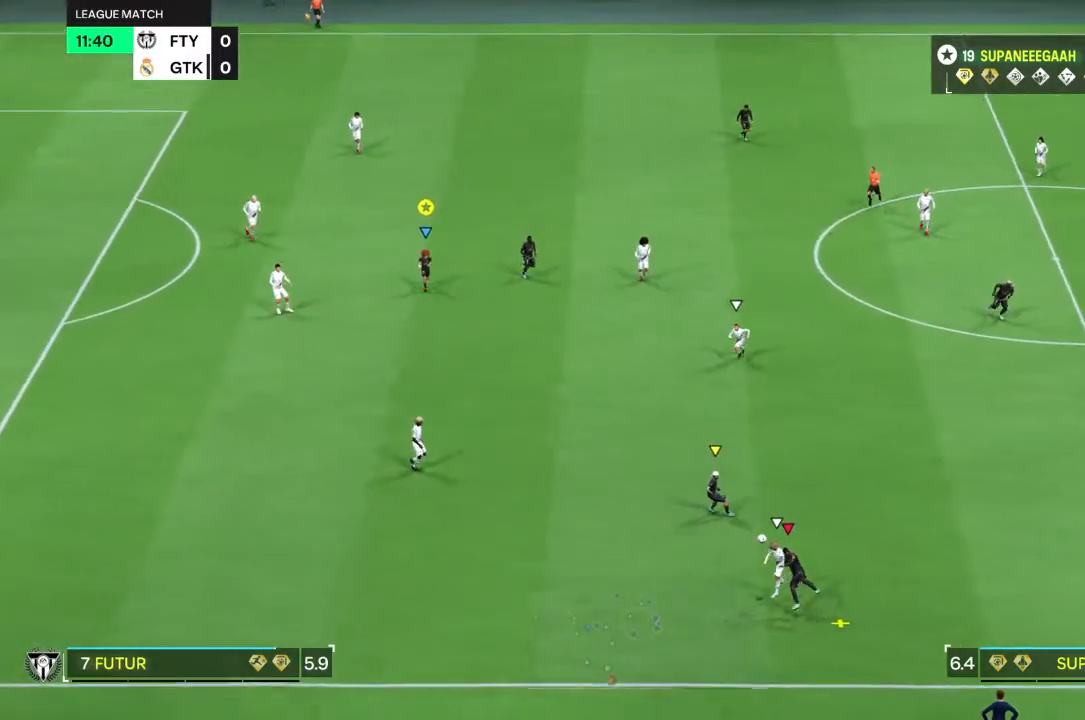
{"buttons": ["L2"], "left_stick": "down", "right_stick": "center", "events": [[150, "left_stick", "down-left"], [317, "left_stick", "down"]]}
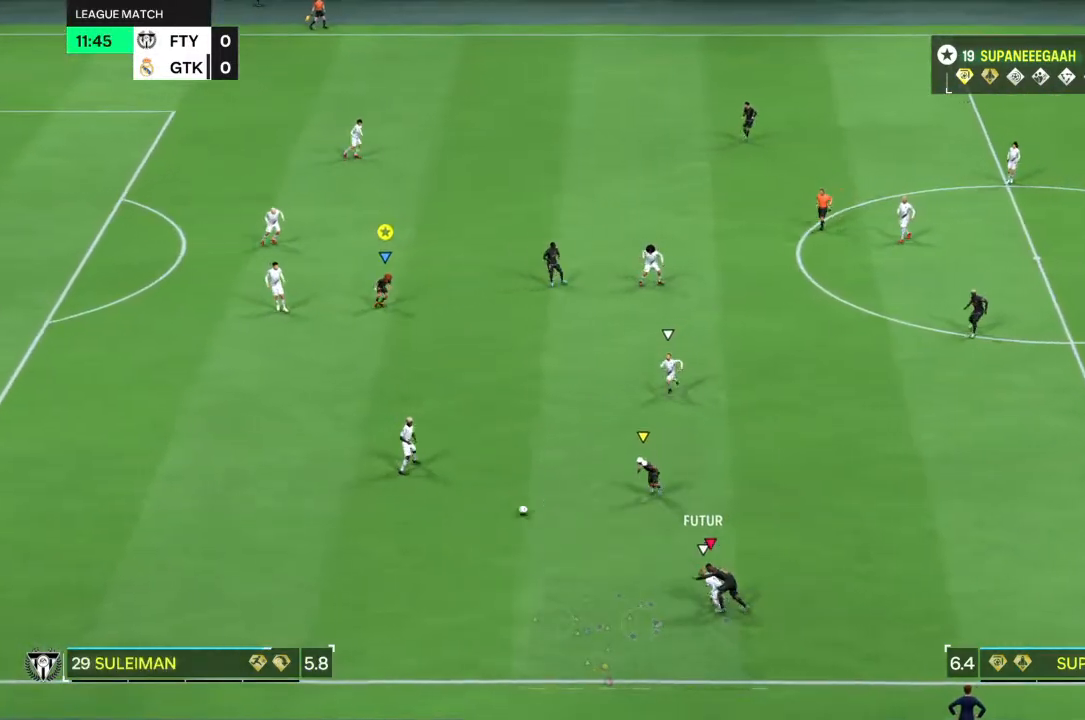
{"buttons": ["R2"], "left_stick": "down-right", "right_stick": "center", "events": [[150, "left_stick", "down-right"], [333, "R2", "down"], [383, "L2", "up"]]}
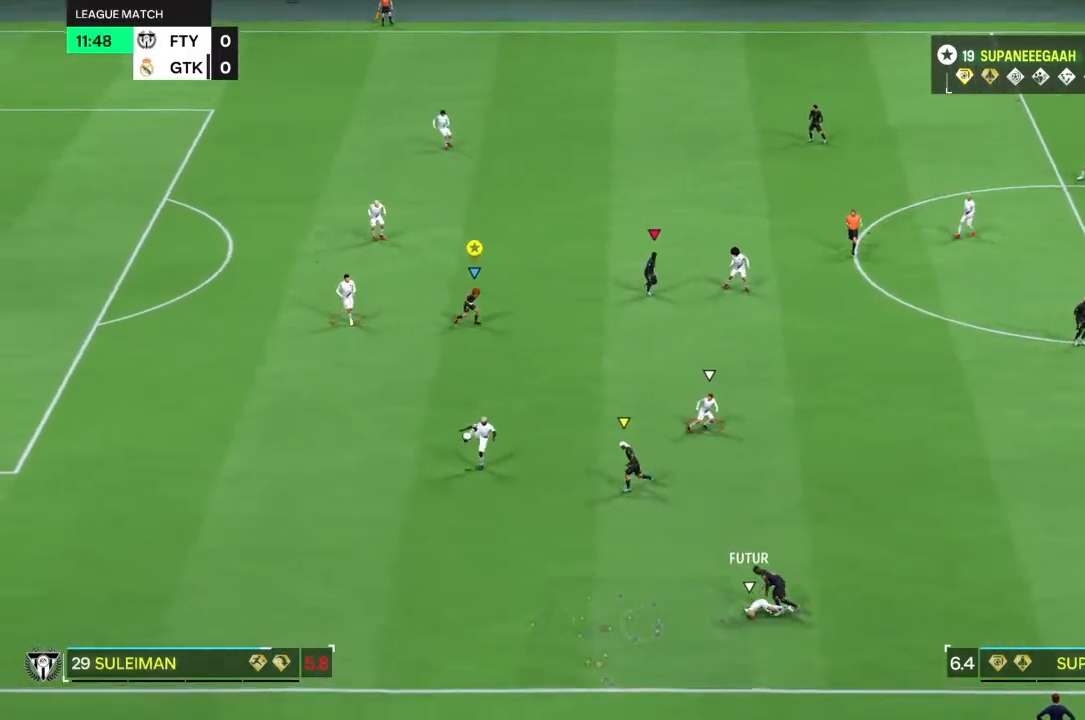
{"buttons": [], "left_stick": "down-right", "right_stick": "center", "events": [[483, "R2", "up"]]}
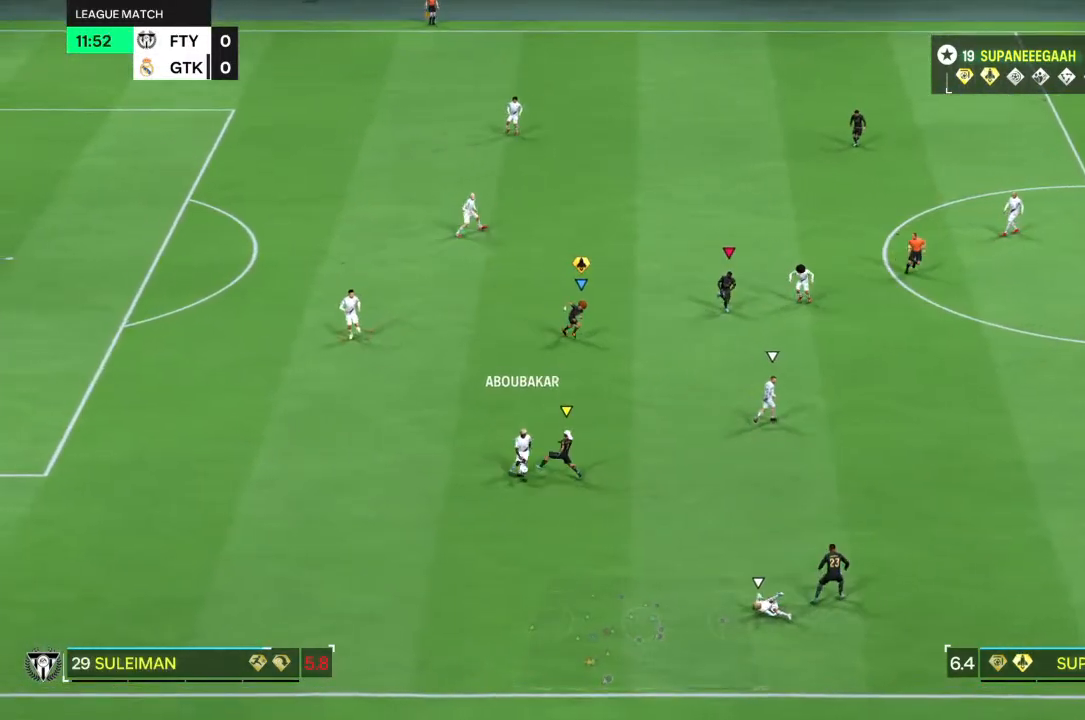
{"buttons": ["L2", "R1"], "left_stick": "left", "right_stick": "center", "events": [[17, "R1", "down"], [50, "left_stick", "down"], [133, "L2", "down"], [217, "left_stick", "down-left"], [317, "R1", "up"], [450, "R1", "down"], [450, "left_stick", "left"]]}
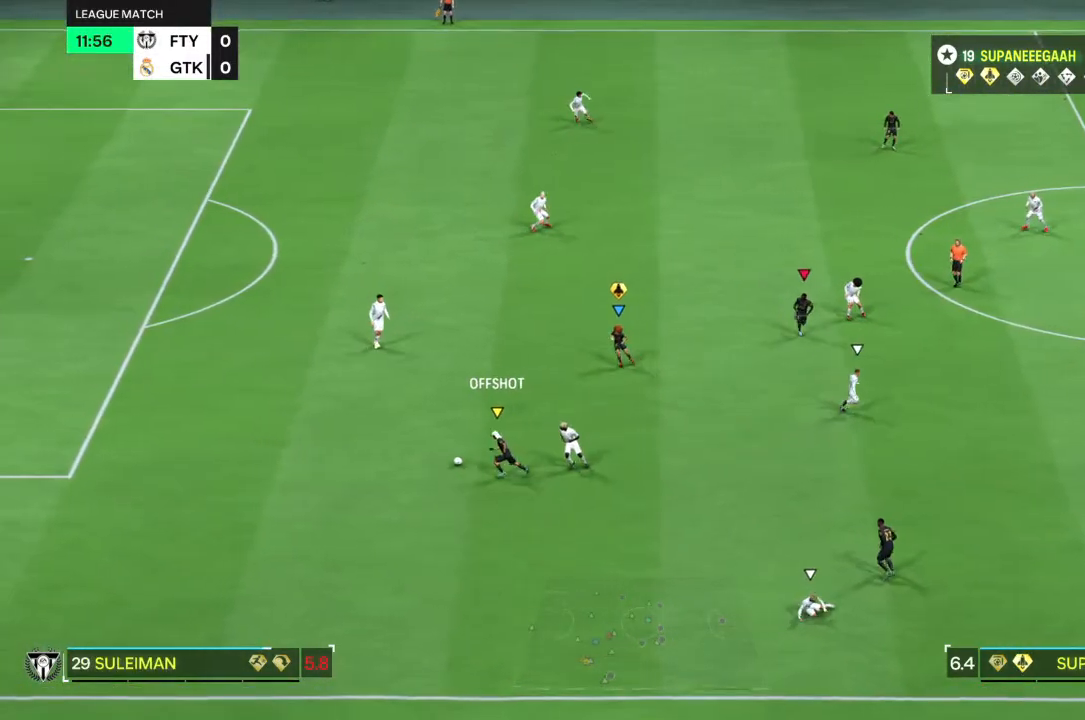
{"buttons": ["R2"], "left_stick": "up-left", "right_stick": "center", "events": [[67, "R2", "down"], [83, "R1", "up"], [100, "L2", "up"], [333, "left_stick", "up-left"]]}
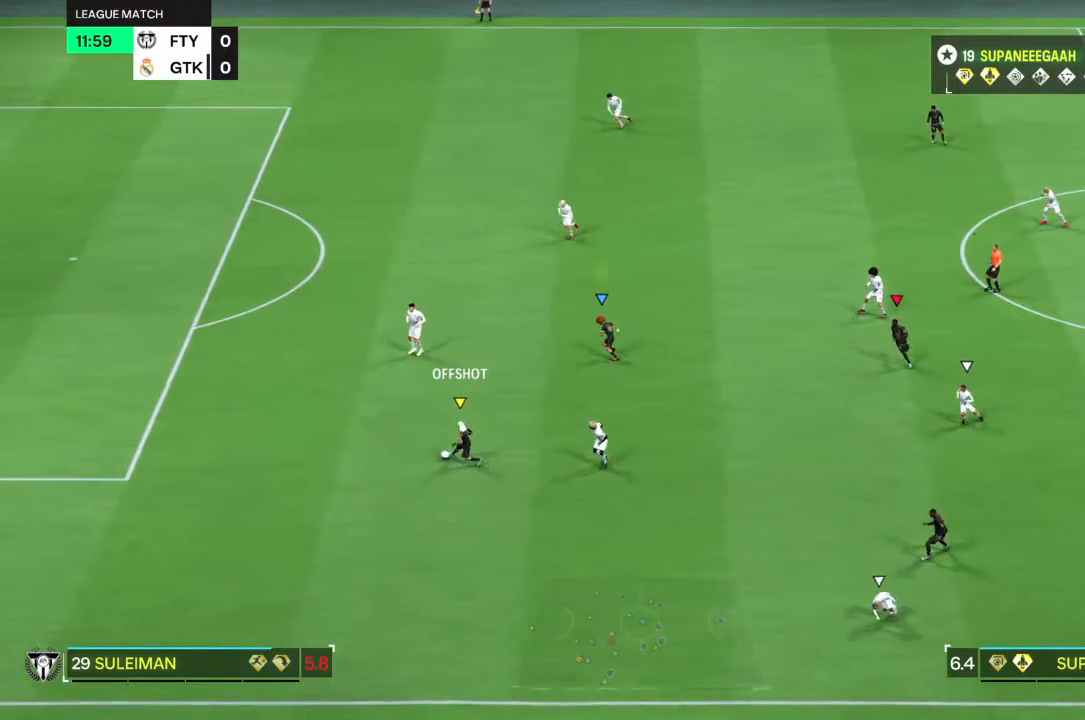
{"buttons": ["R2"], "left_stick": "up-left", "right_stick": "center", "events": []}
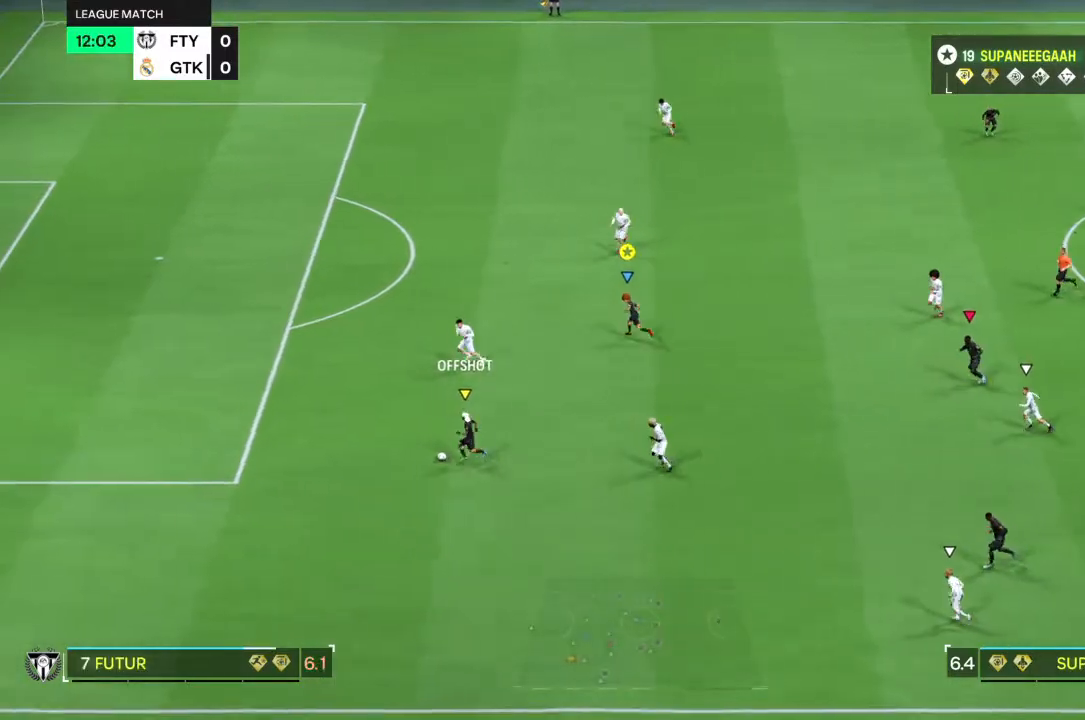
{"buttons": ["R2"], "left_stick": "up-left", "right_stick": "center", "events": []}
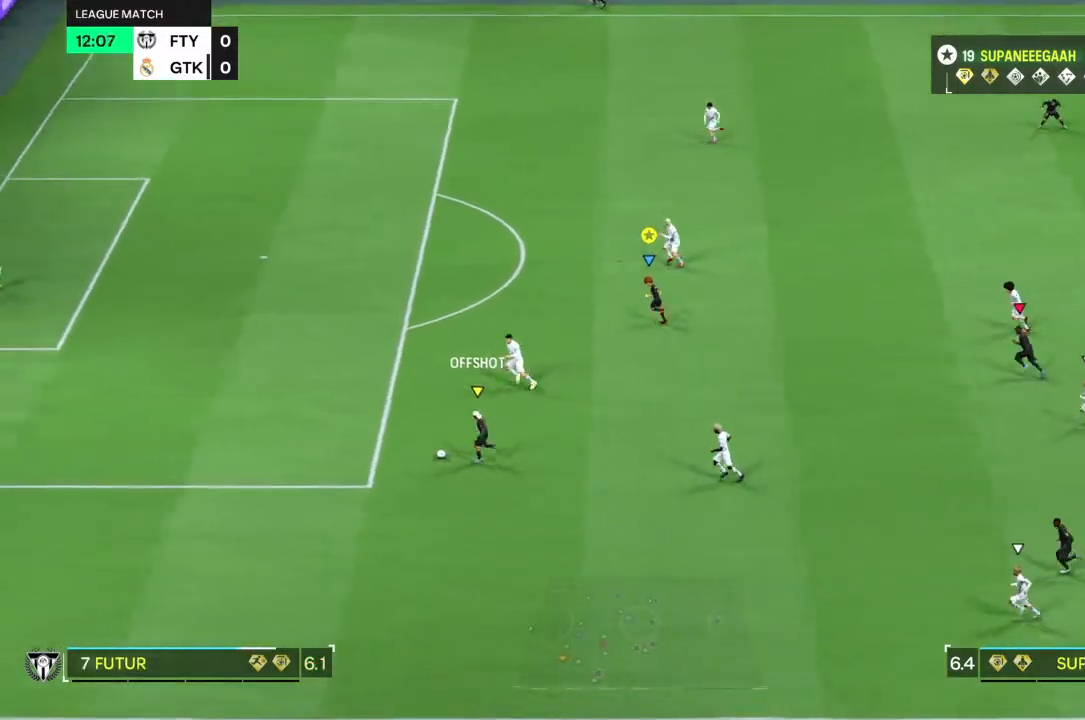
{"buttons": ["R2"], "left_stick": "up-left", "right_stick": "center", "events": []}
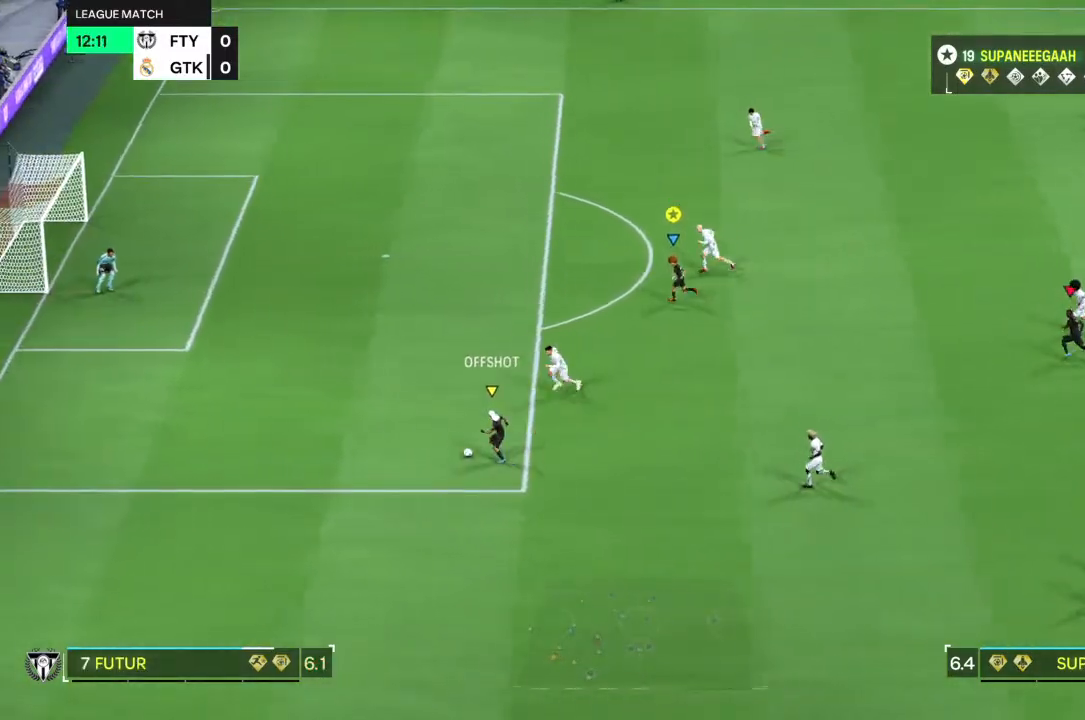
{"buttons": ["R2"], "left_stick": "up-left", "right_stick": "center", "events": []}
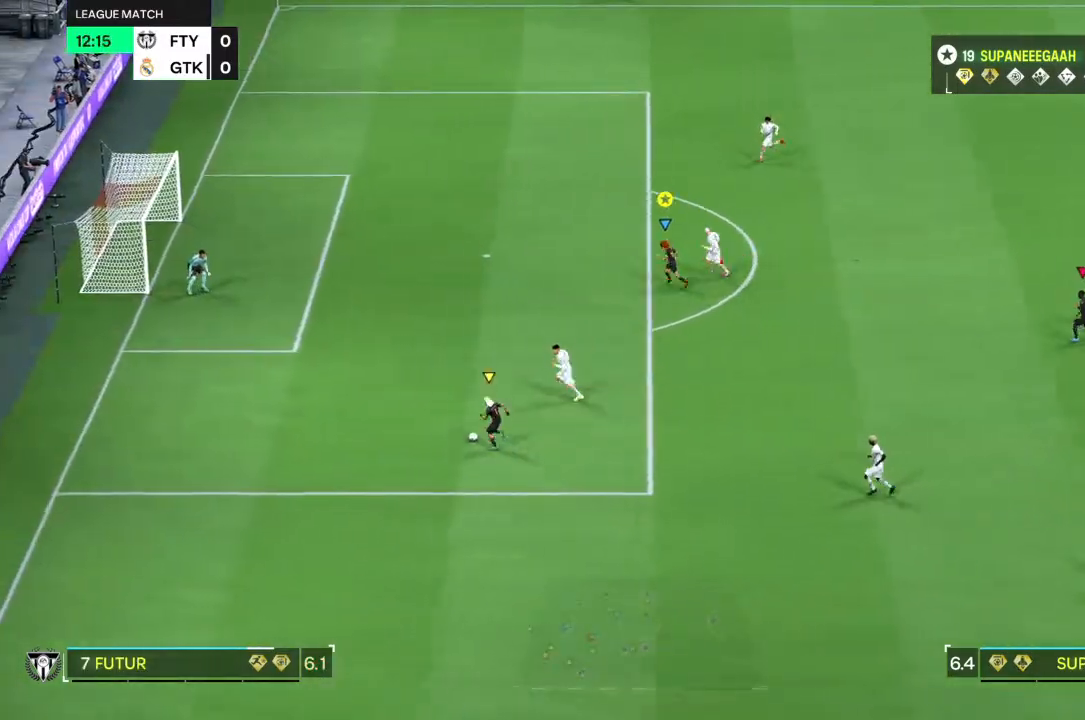
{"buttons": ["R2"], "left_stick": "up-left", "right_stick": "center", "events": []}